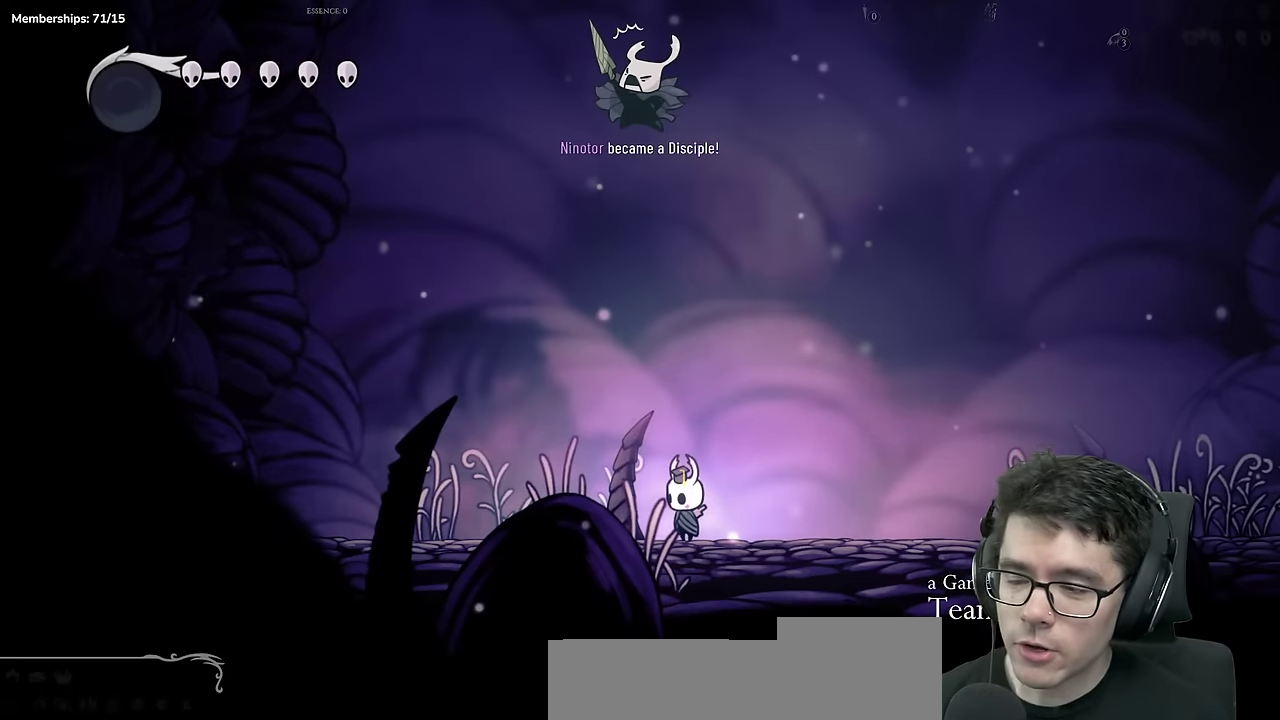
Gameplay with a controller (Xbox layout); each line is a JSON object with the inputs held at the frame after it. "events" lists button and stick changes between this image and that frame as [ms after this image, input, new state], when the widget could be followed in between. Not read: HOME L1 L3 R3 SELECT START.
{"buttons": ["DPAD_LEFT"], "left_stick": "center", "right_stick": "center", "events": [[417, "DPAD_LEFT", "down"]]}
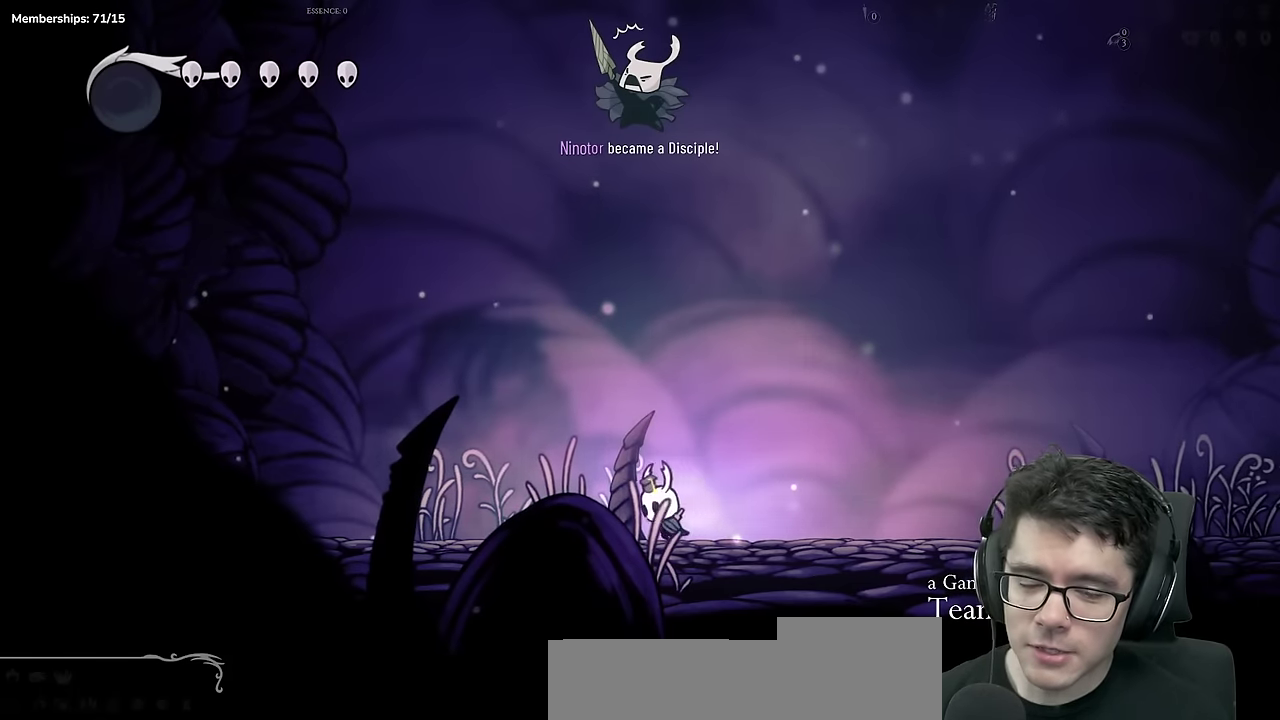
{"buttons": ["DPAD_LEFT"], "left_stick": "center", "right_stick": "center"}
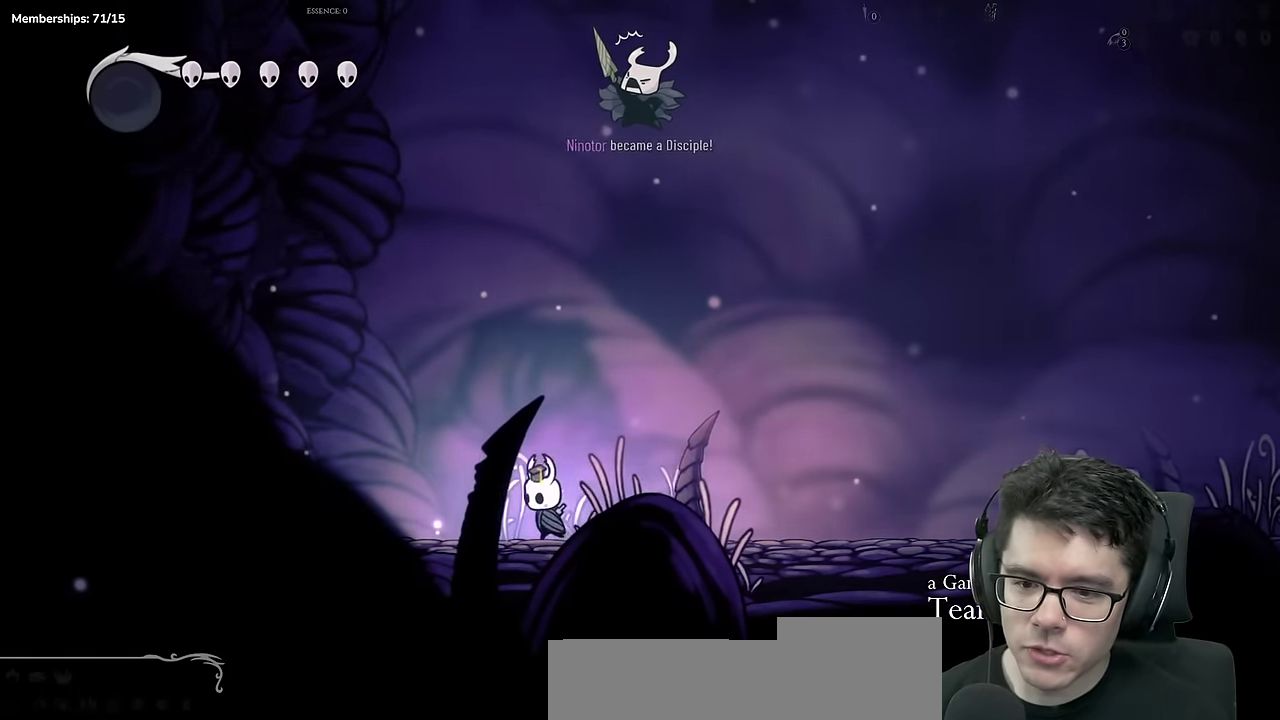
{"buttons": ["DPAD_LEFT"], "left_stick": "center", "right_stick": "center"}
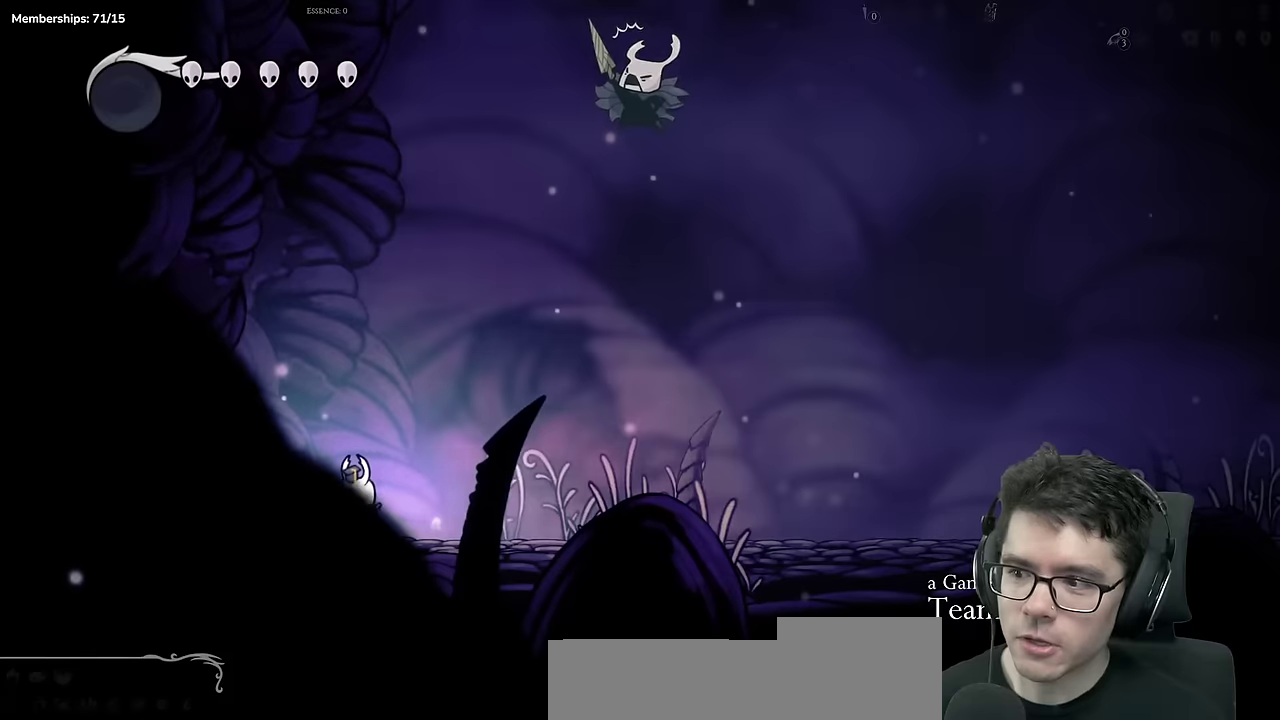
{"buttons": ["DPAD_LEFT"], "left_stick": "center", "right_stick": "center"}
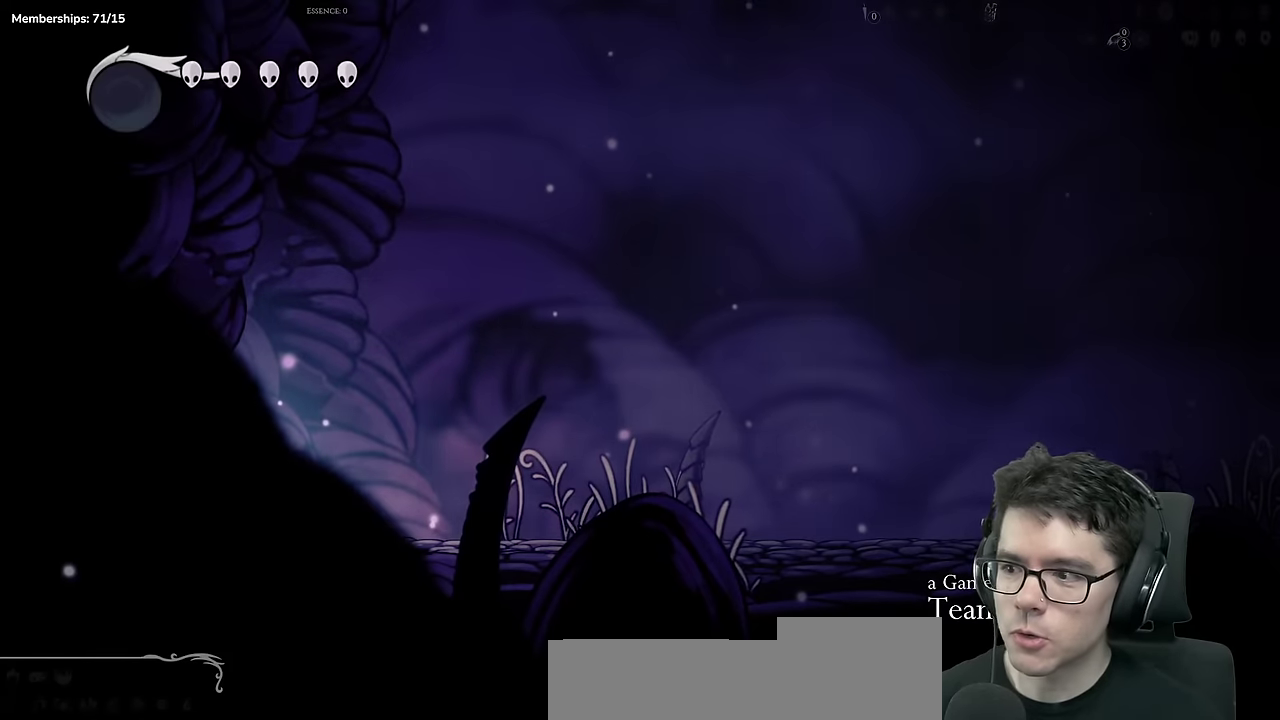
{"buttons": ["DPAD_LEFT"], "left_stick": "center", "right_stick": "center"}
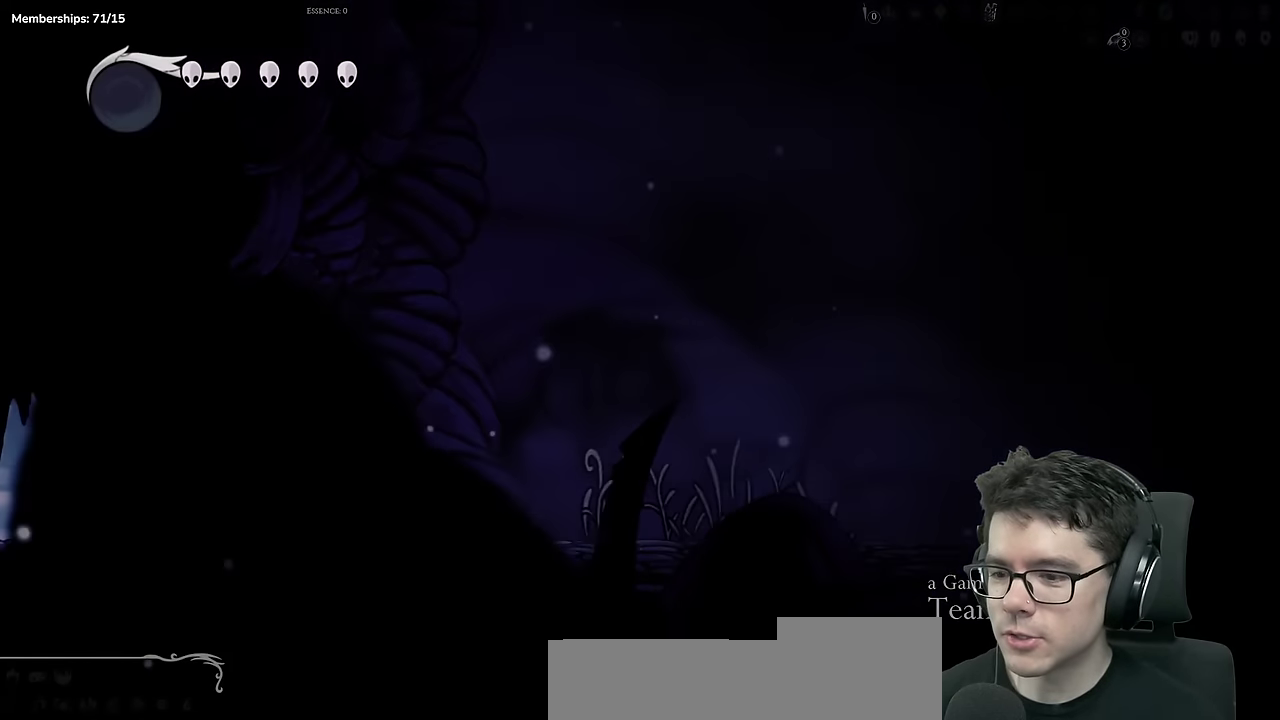
{"buttons": ["X", "DPAD_LEFT"], "left_stick": "center", "right_stick": "center", "events": [[284, "X", "down"]]}
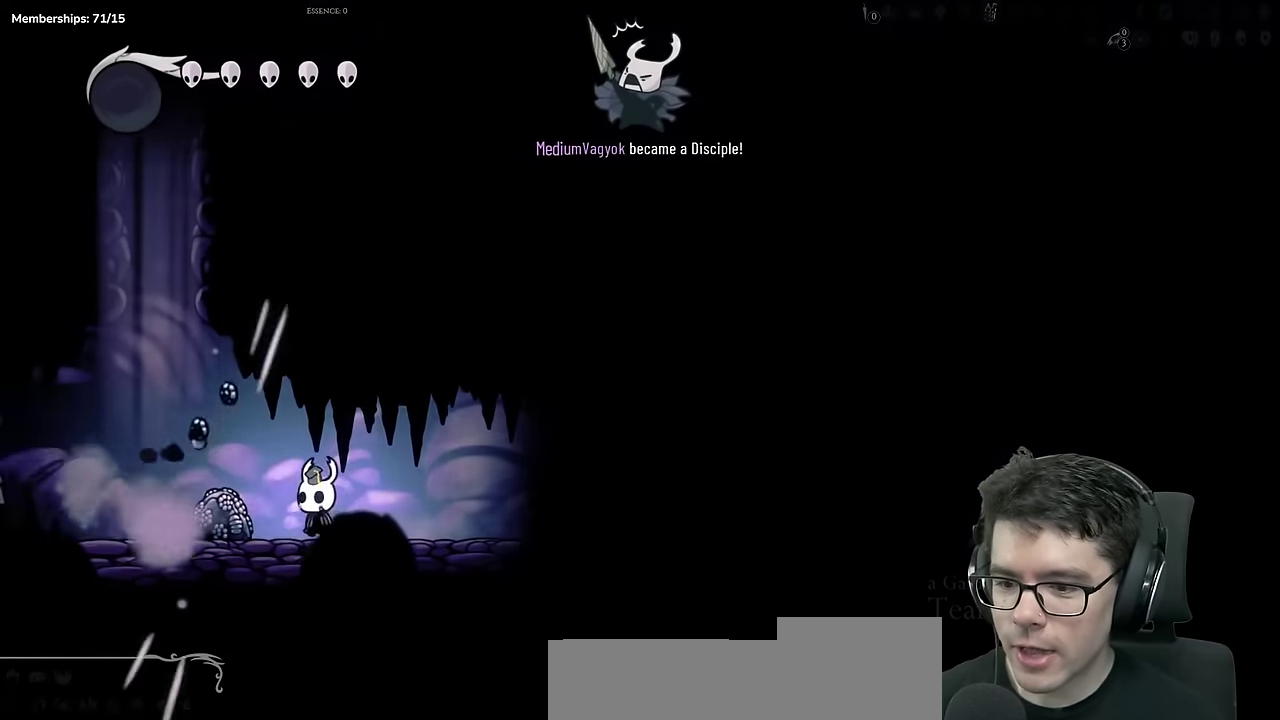
{"buttons": ["DPAD_UP"], "left_stick": "center", "right_stick": "center", "events": [[83, "DPAD_UP", "down"], [83, "X", "up"], [200, "X", "down"], [484, "X", "up"], [500, "DPAD_LEFT", "up"]]}
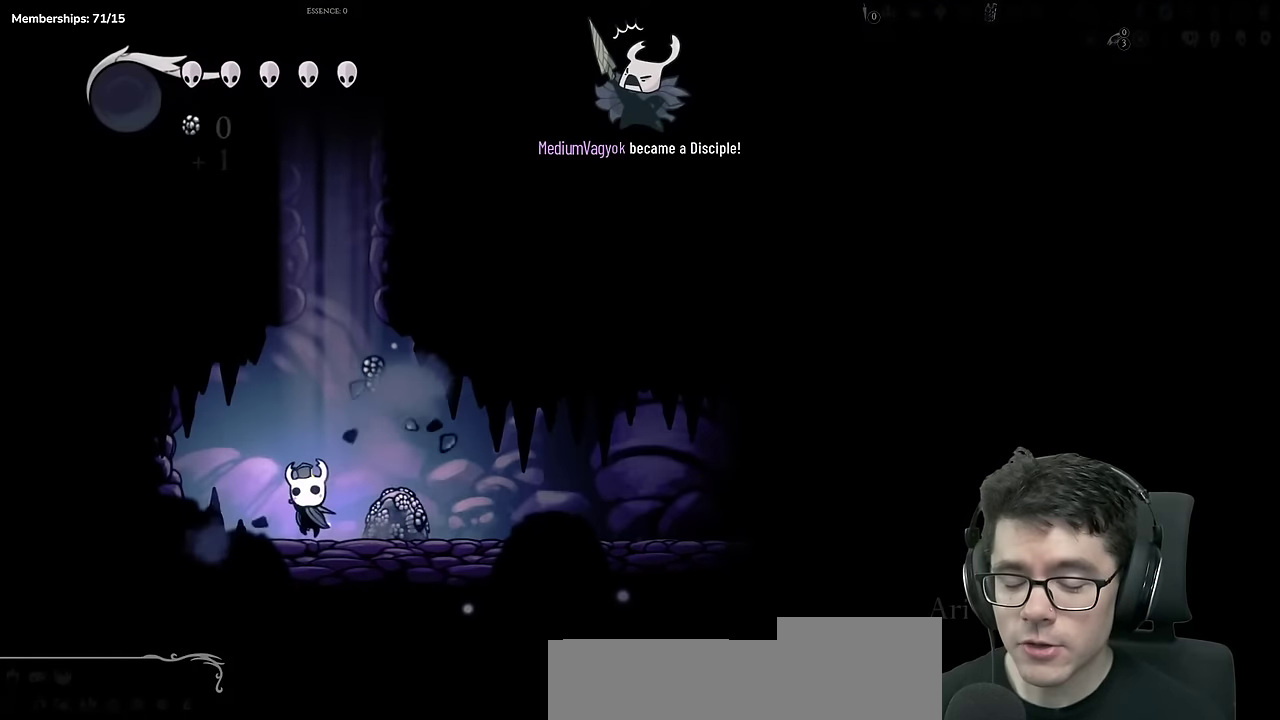
{"buttons": ["DPAD_UP", "DPAD_RIGHT"], "left_stick": "center", "right_stick": "center", "events": [[17, "DPAD_RIGHT", "down"], [100, "X", "down"], [151, "DPAD_RIGHT", "up"], [251, "DPAD_LEFT", "down"], [367, "X", "up"], [417, "DPAD_LEFT", "up"], [451, "DPAD_RIGHT", "down"]]}
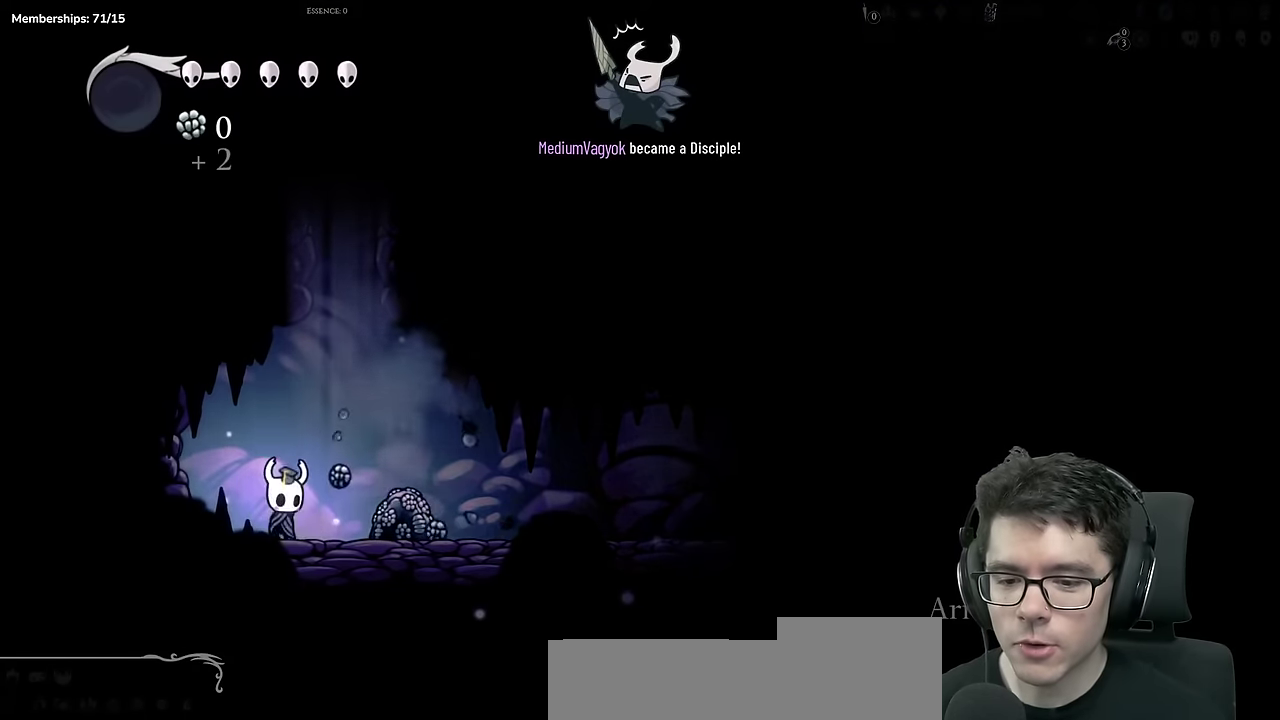
{"buttons": ["X", "DPAD_UP"], "left_stick": "center", "right_stick": "center", "events": [[33, "X", "down"], [83, "DPAD_RIGHT", "up"], [167, "DPAD_LEFT", "down"], [317, "DPAD_LEFT", "up"], [317, "X", "up"], [334, "DPAD_RIGHT", "down"], [434, "X", "down"], [500, "DPAD_RIGHT", "up"]]}
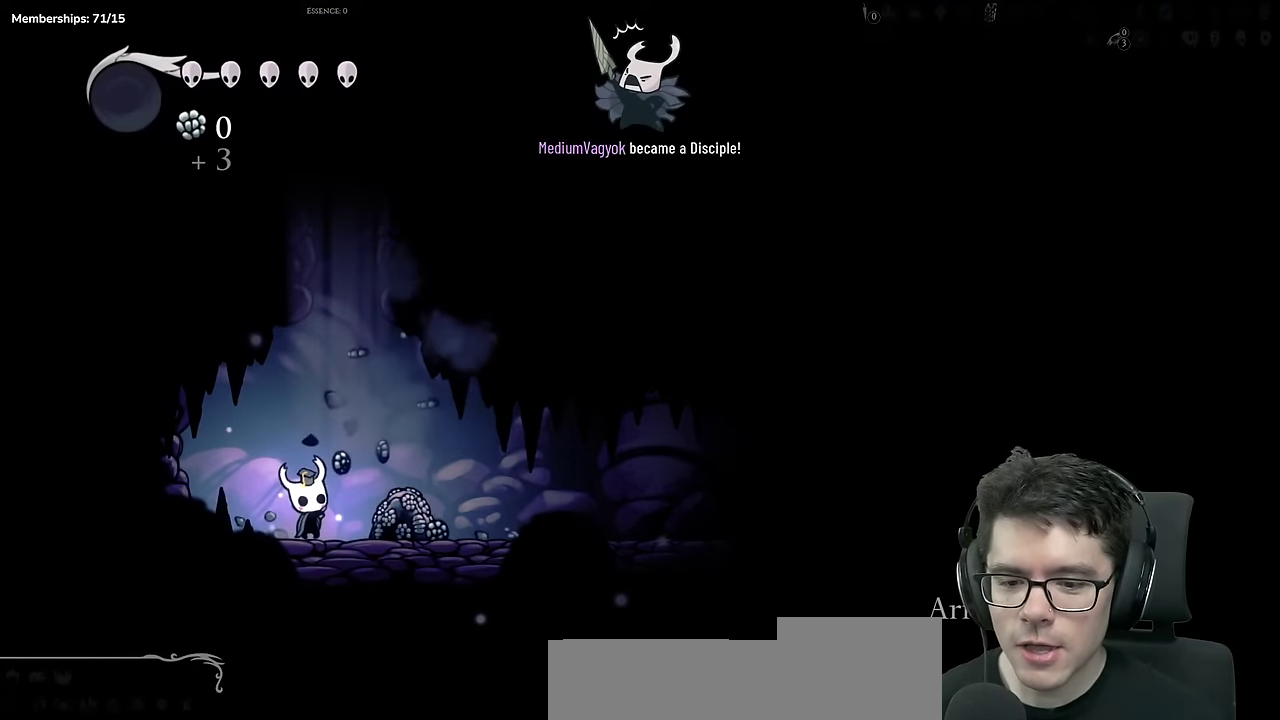
{"buttons": ["DPAD_LEFT"], "left_stick": "center", "right_stick": "center", "events": [[67, "DPAD_LEFT", "down"], [251, "X", "up"], [267, "DPAD_LEFT", "up"], [267, "DPAD_UP", "up"], [317, "DPAD_RIGHT", "down"], [434, "DPAD_RIGHT", "up"], [501, "DPAD_LEFT", "down"]]}
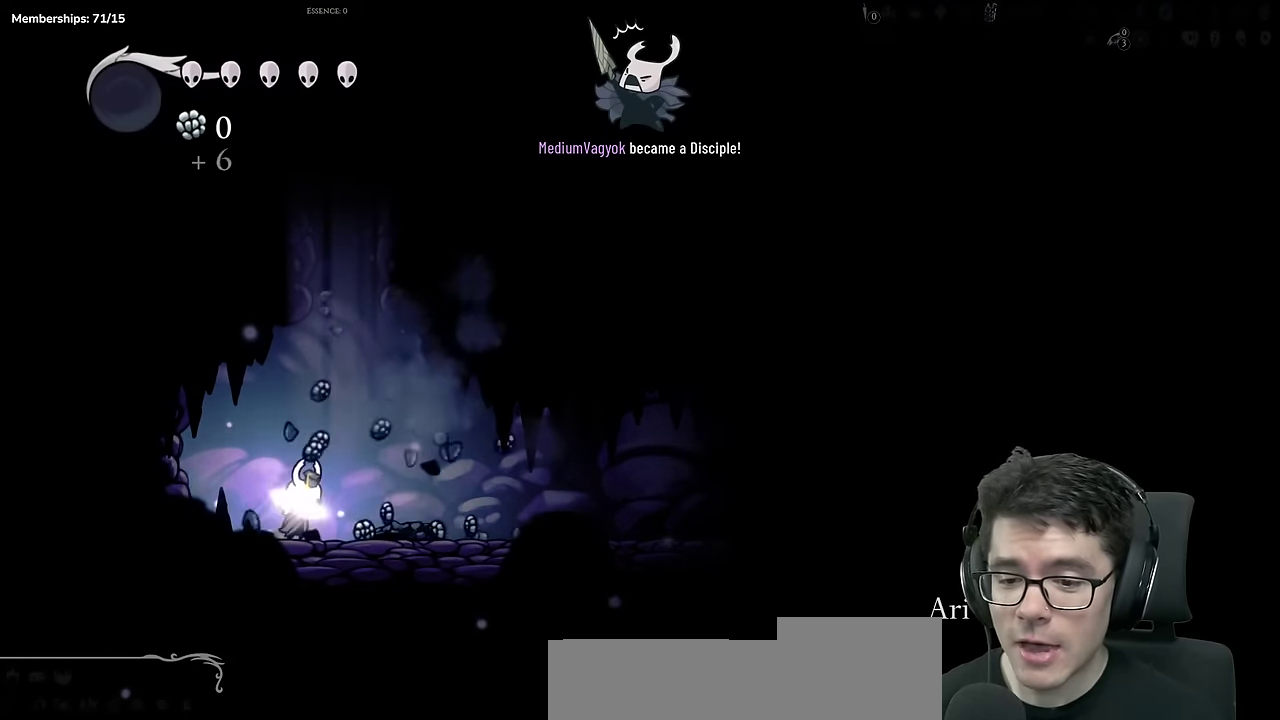
{"buttons": ["DPAD_RIGHT"], "left_stick": "center", "right_stick": "center", "events": [[83, "DPAD_LEFT", "up"], [233, "DPAD_RIGHT", "down"]]}
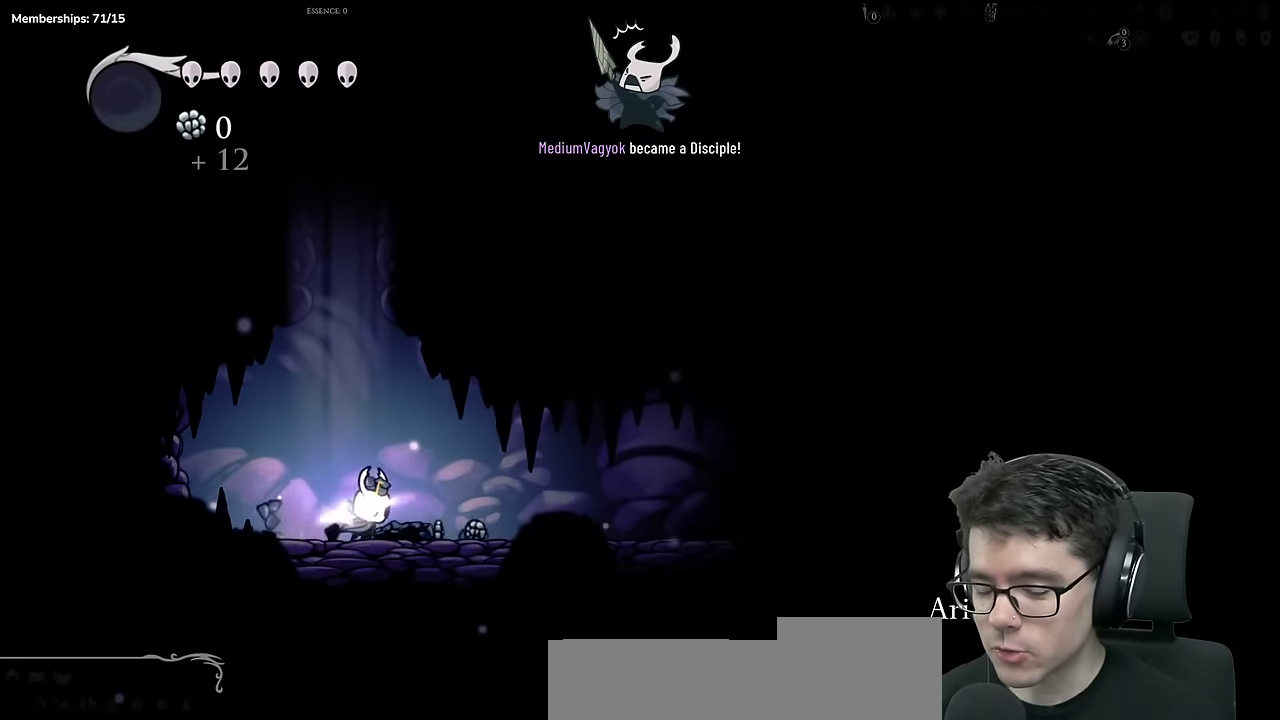
{"buttons": ["DPAD_RIGHT"], "left_stick": "center", "right_stick": "center"}
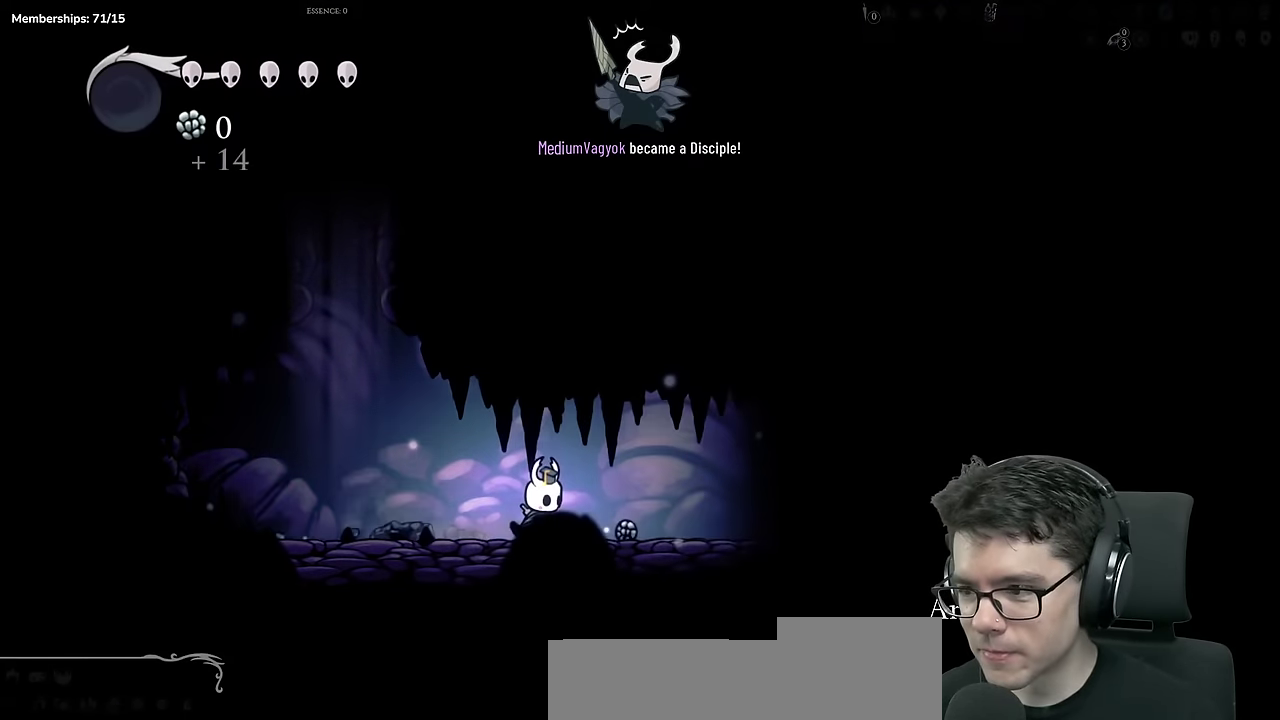
{"buttons": ["DPAD_RIGHT"], "left_stick": "center", "right_stick": "center"}
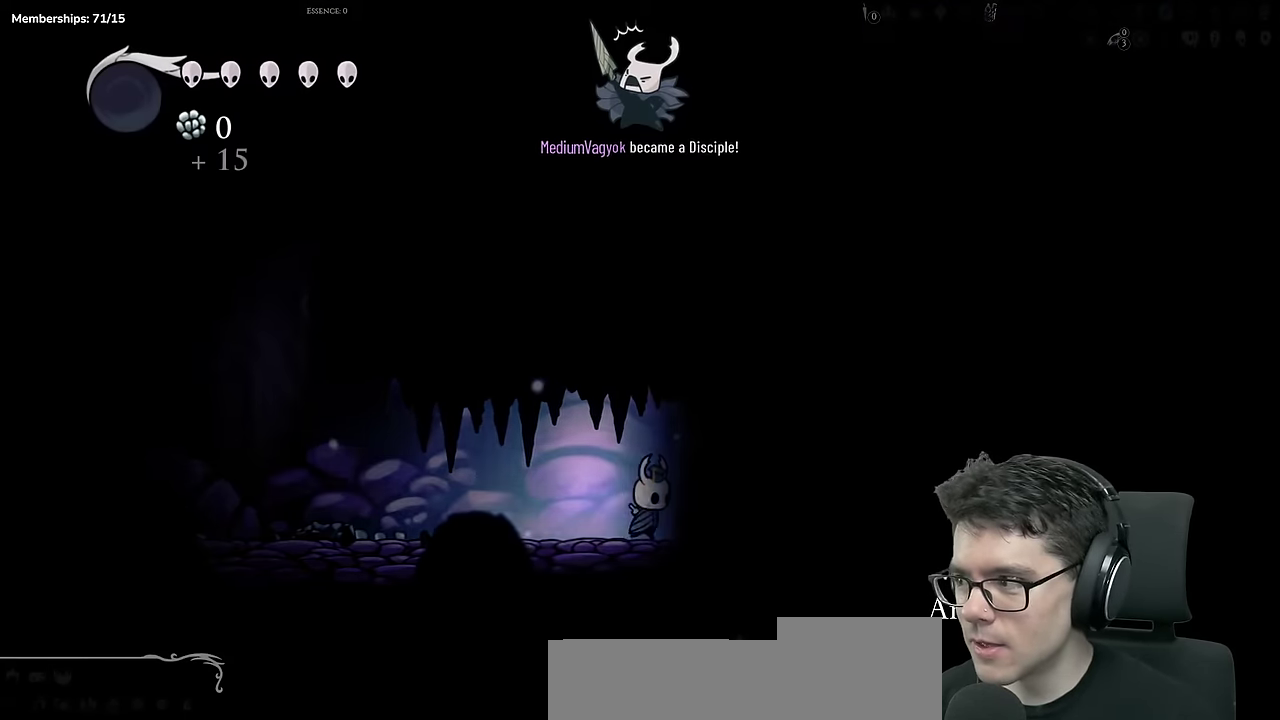
{"buttons": ["DPAD_RIGHT"], "left_stick": "center", "right_stick": "center"}
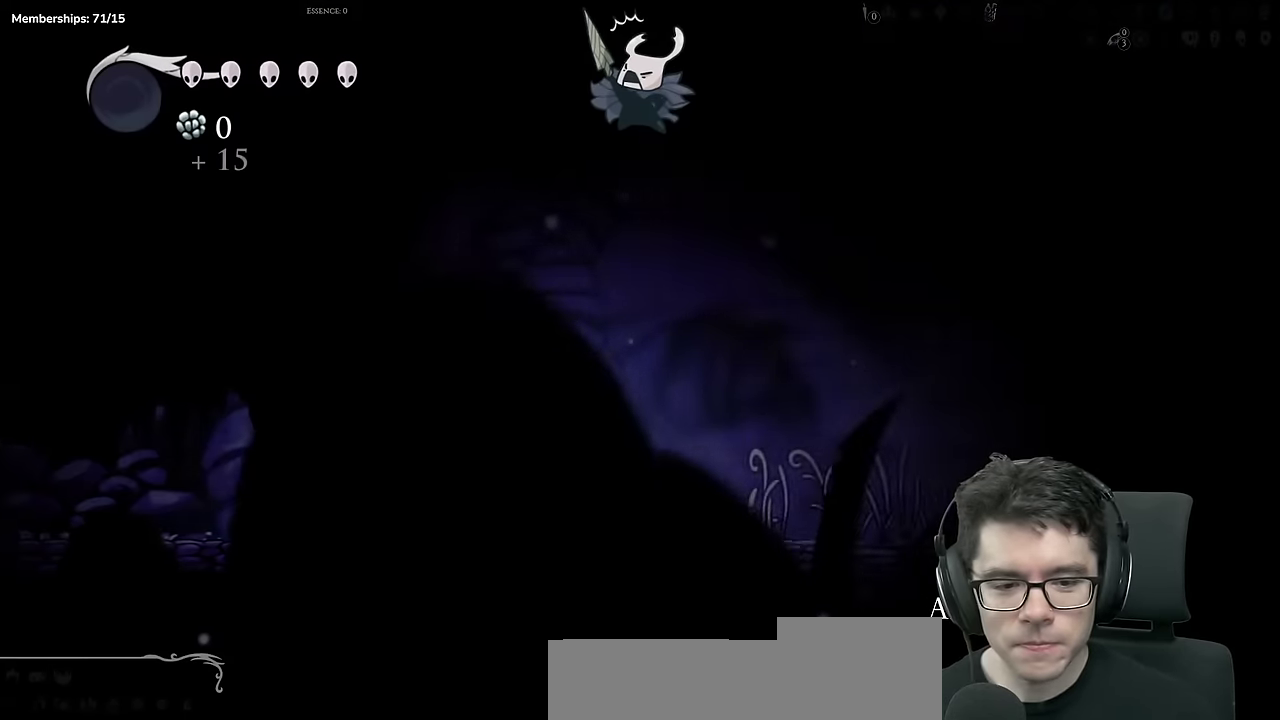
{"buttons": ["DPAD_RIGHT"], "left_stick": "center", "right_stick": "center"}
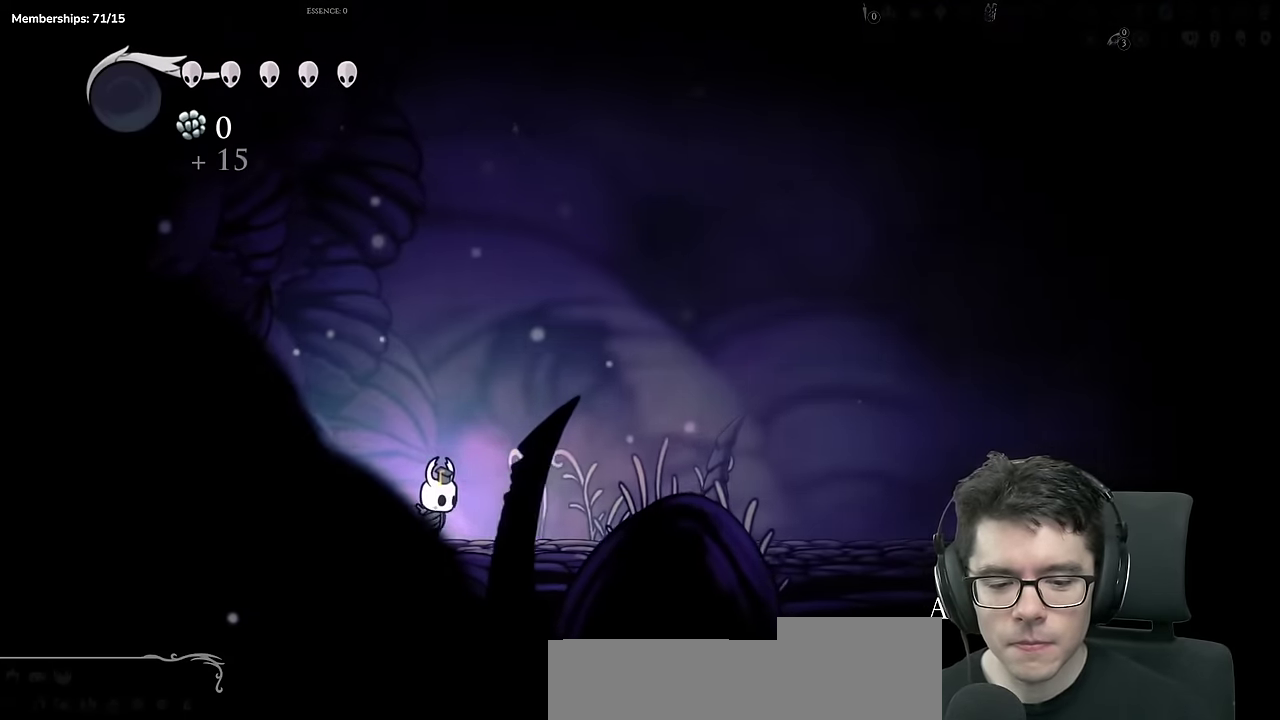
{"buttons": ["DPAD_RIGHT"], "left_stick": "center", "right_stick": "center"}
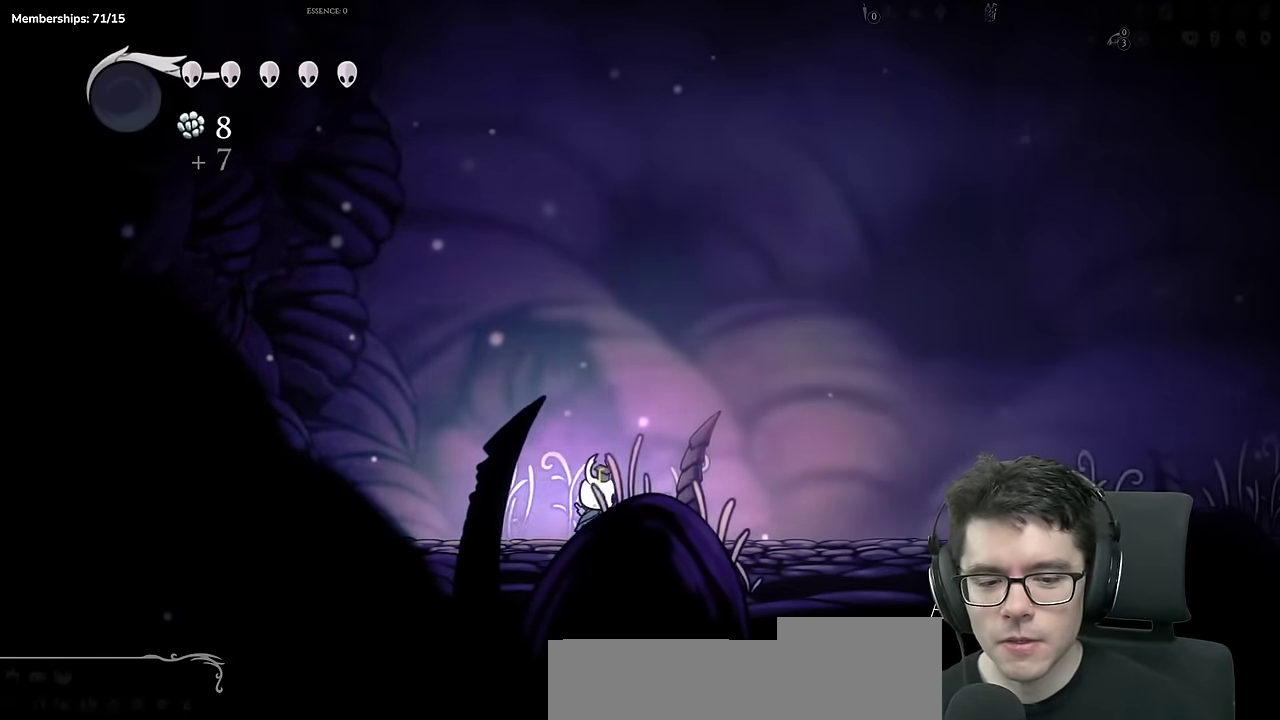
{"buttons": [], "left_stick": "center", "right_stick": "center", "events": [[334, "DPAD_RIGHT", "up"]]}
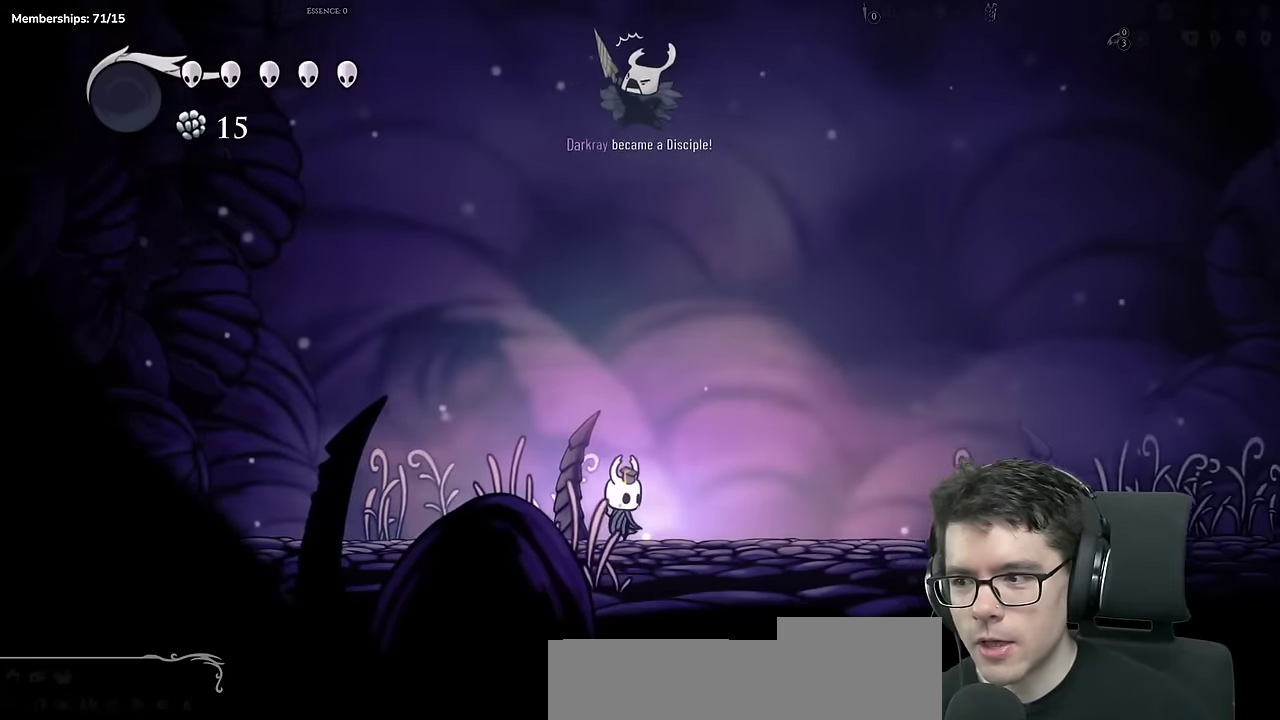
{"buttons": [], "left_stick": "center", "right_stick": "center"}
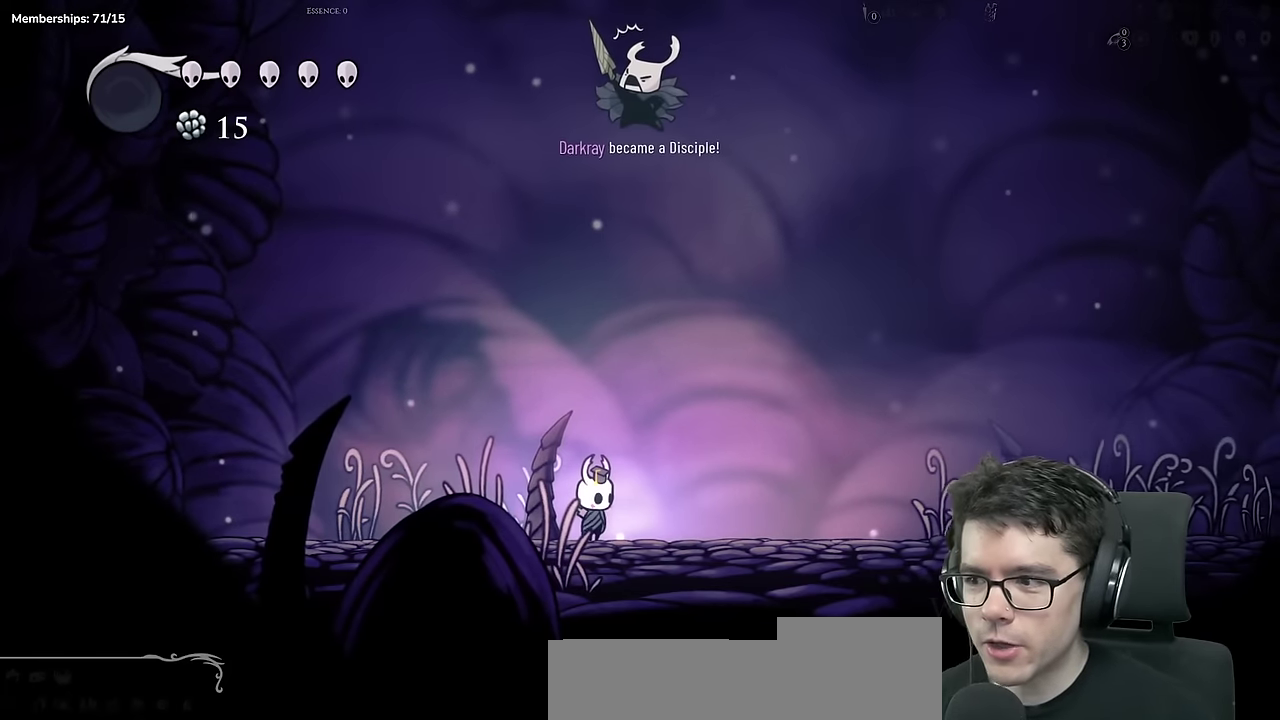
{"buttons": [], "left_stick": "center", "right_stick": "center"}
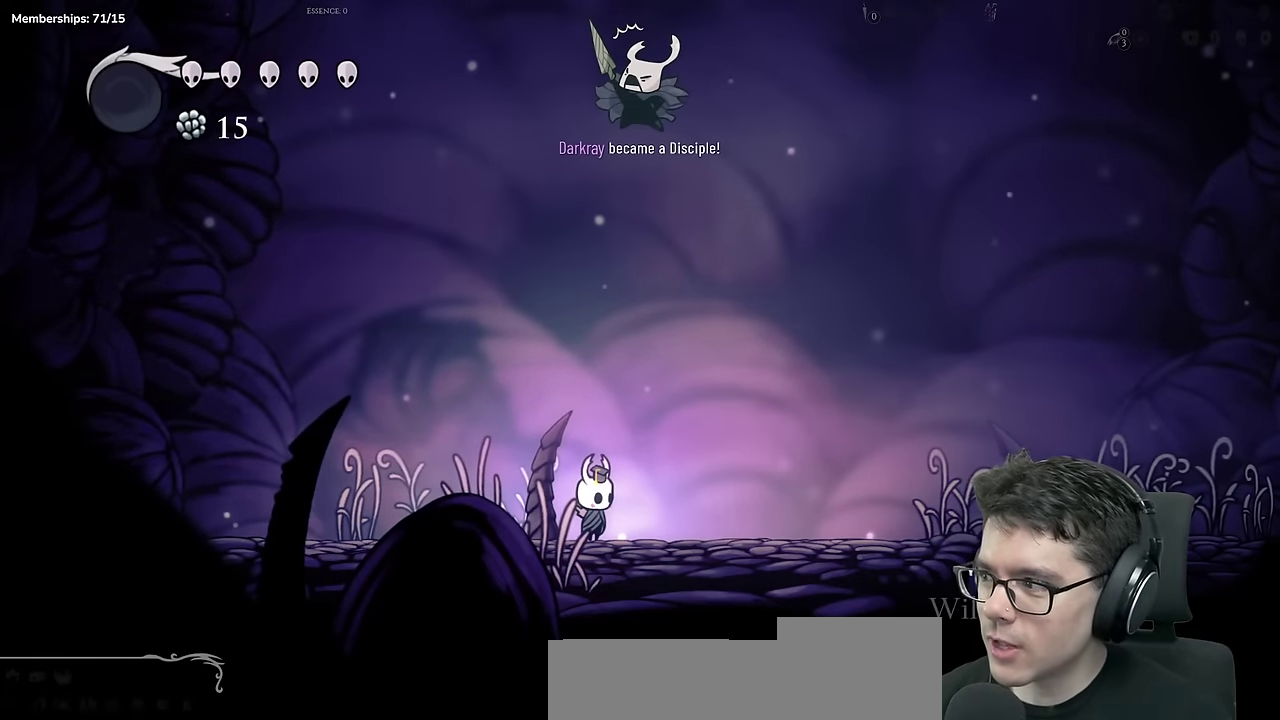
{"buttons": [], "left_stick": "center", "right_stick": "center"}
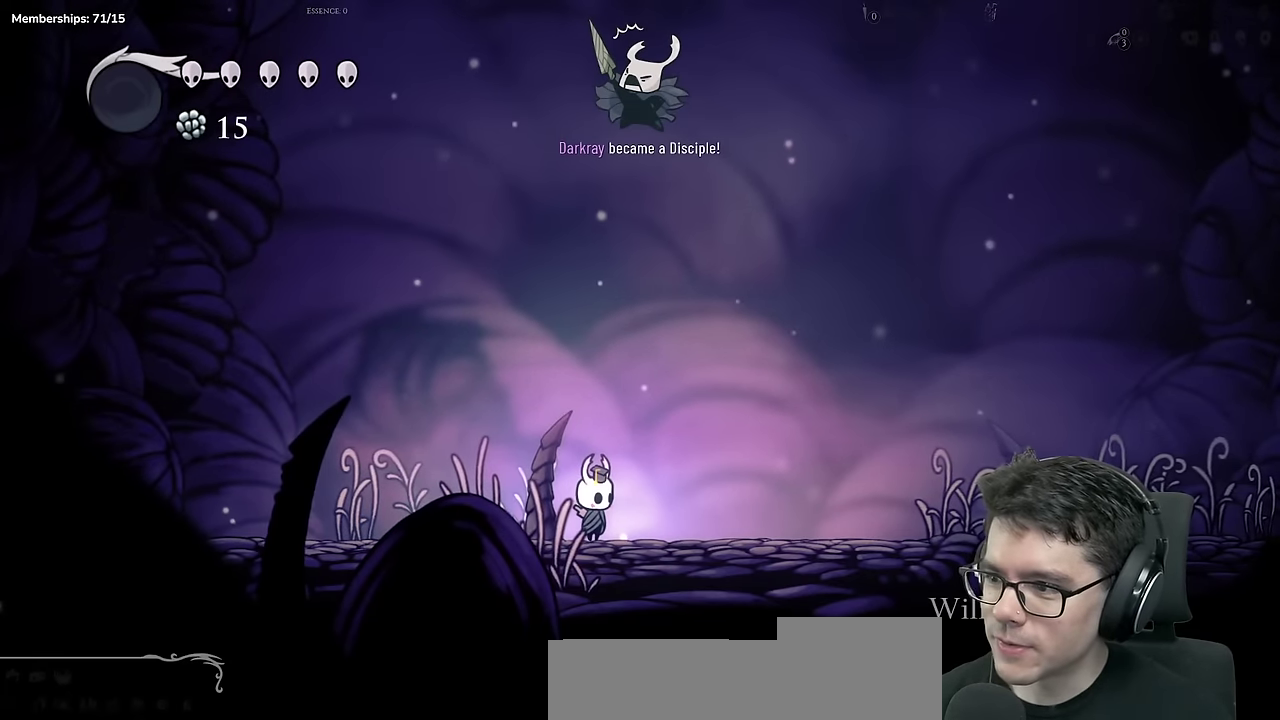
{"buttons": [], "left_stick": "center", "right_stick": "center"}